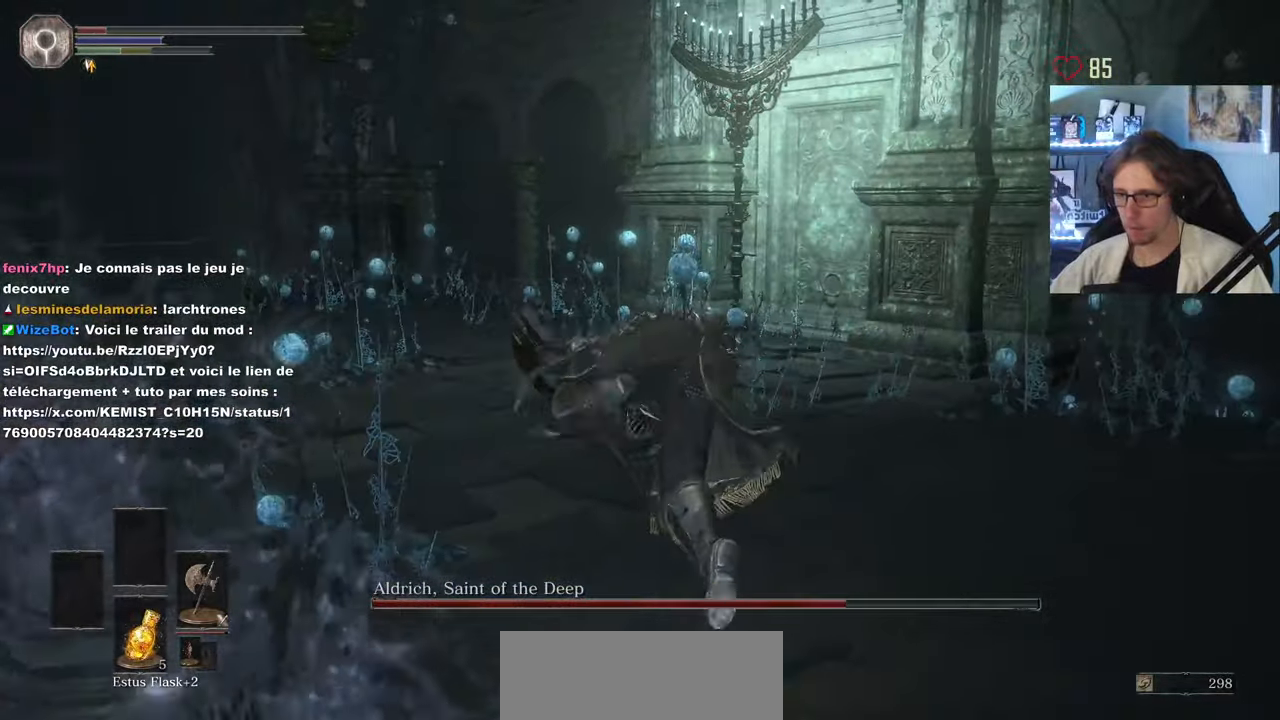
Gameplay with keyboard and mouse; each line is a JSON object with the keys and mouse buttons held at the frame after it. "events" lists presses ("down") and releases ("up") of "0", "1", "2", "3", "4", "a", "alt", "ctrl", "d", "down", "e", "f", "g", "left", "q", "r", "return", "right", "s", "shift", "space", "tab", "up", "z", "mouse_left", "mouse_wheel", "mouse_right", "mouse_mb4" and "mouse_mb5" between this image and that frame as [ms after this image, input, new state], when the widget could be followed in between. "mouse_left", "mouse_wheel", "mouse_right", "mouse_mb4", "mouse_mb5" = the "left", "wheel", "right", "mb4", "mb5" buttons of the "mouse" list. No other keys are recorded. "wheel" means that the mouse wheel is clicked or scrolled. Not read: mouse_move.
{"keys": ["d", "space", "z"], "mouse": [], "events": [[366, "d", "down"]]}
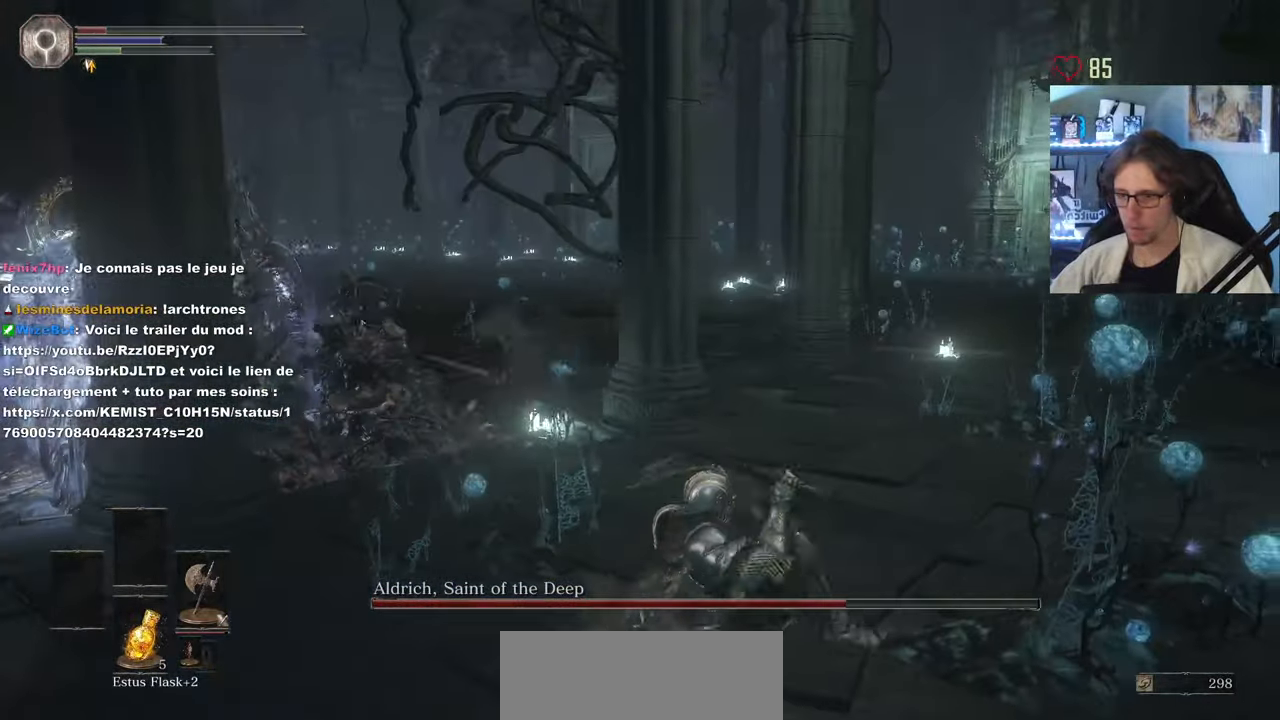
{"keys": ["d", "space", "z"], "mouse": [], "events": []}
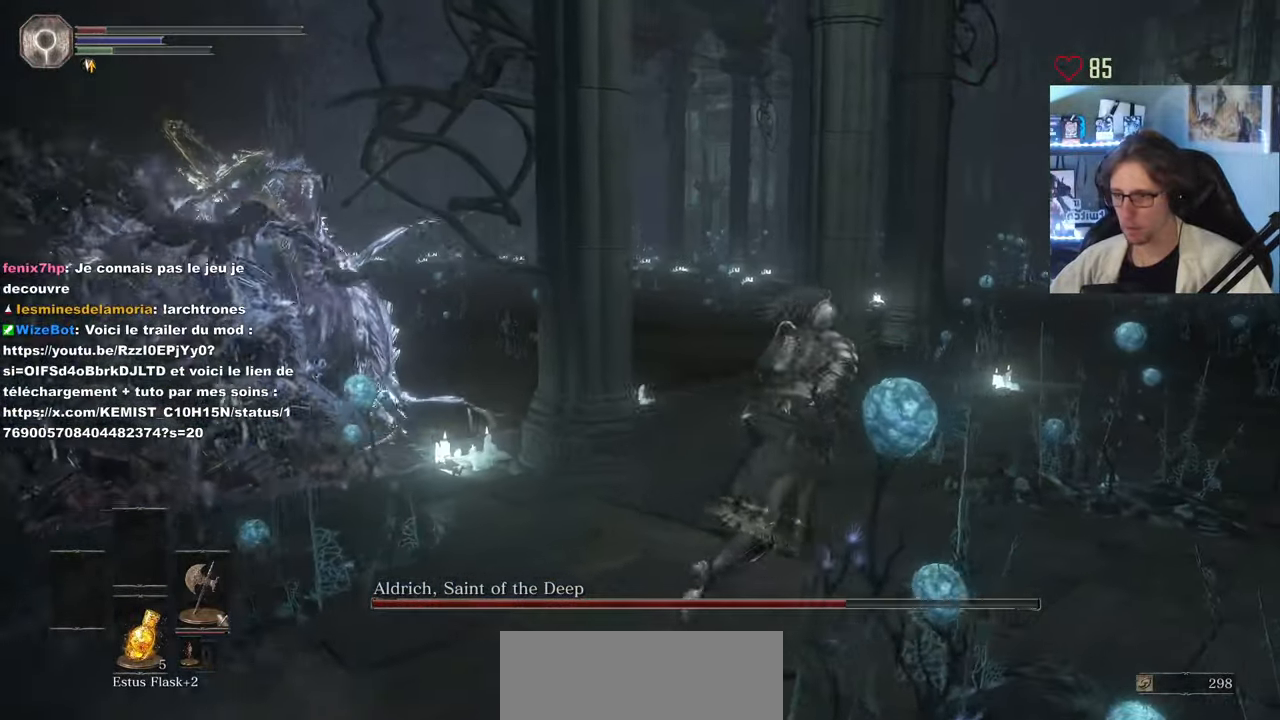
{"keys": ["d", "space", "z"], "mouse": [], "events": [[16, "d", "up"], [433, "d", "down"]]}
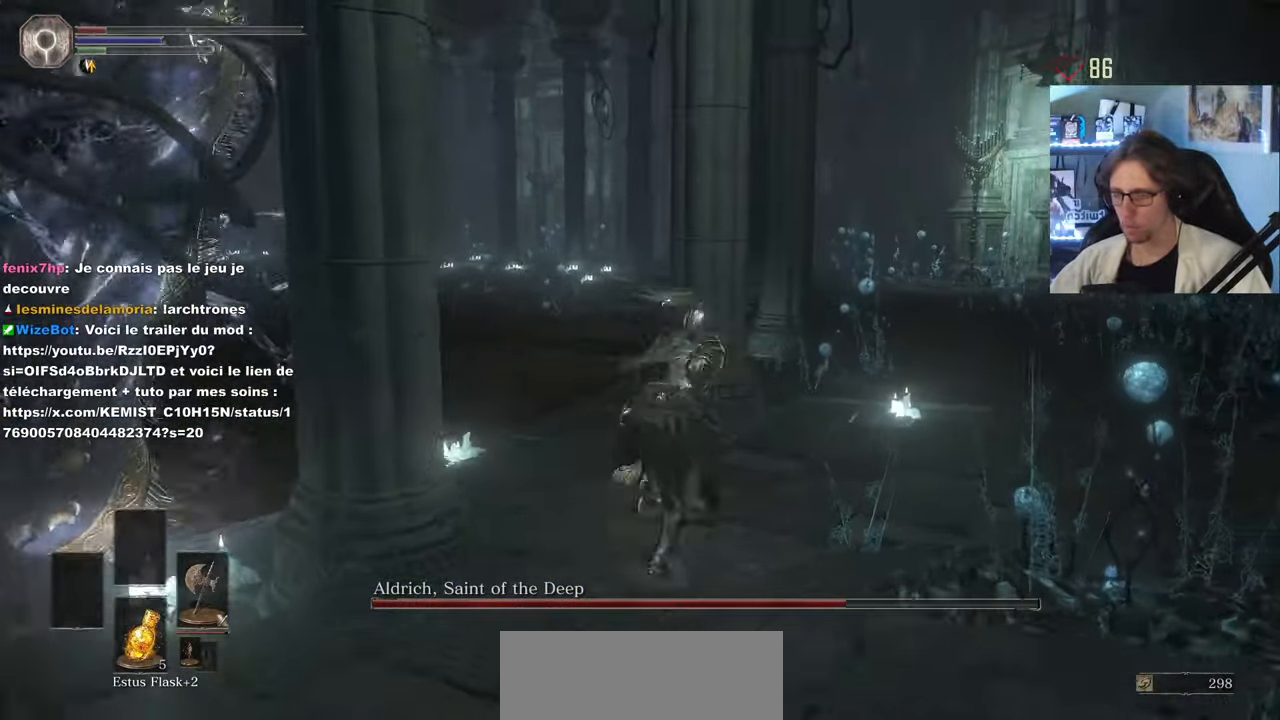
{"keys": ["d", "space"], "mouse": [], "events": [[450, "z", "up"]]}
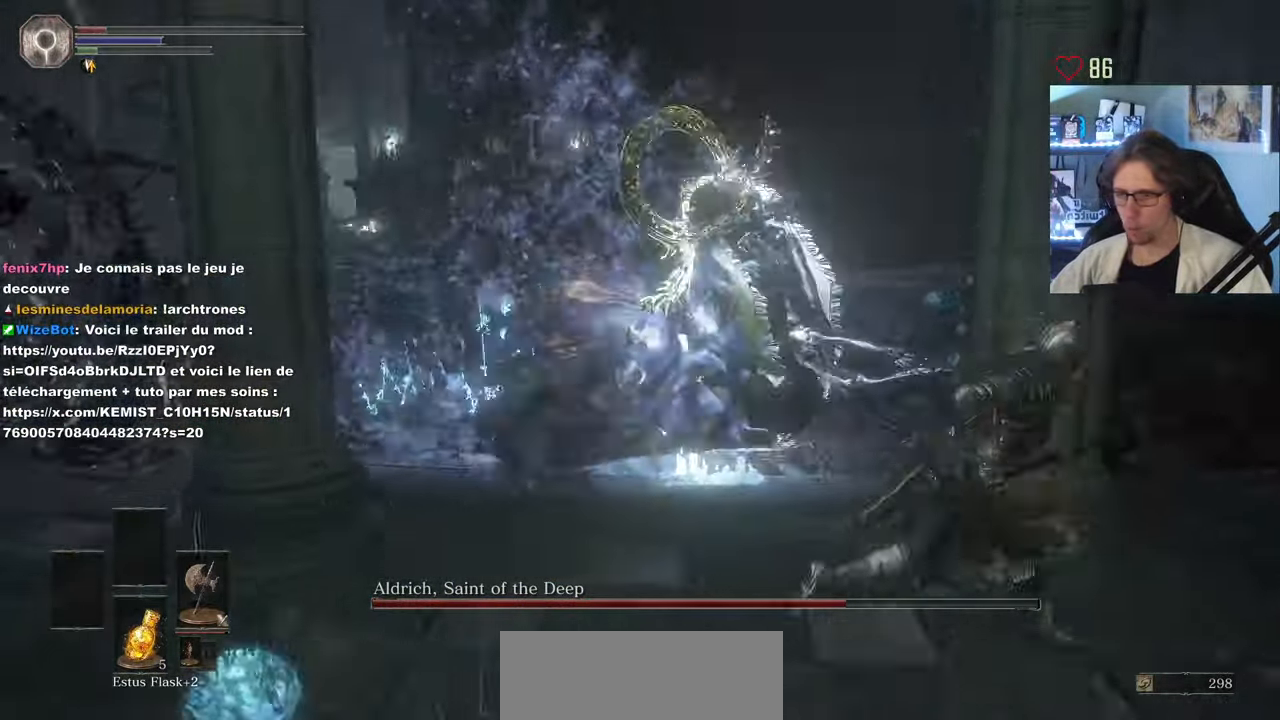
{"keys": ["d", "s", "space"], "mouse": [], "events": [[100, "s", "down"]]}
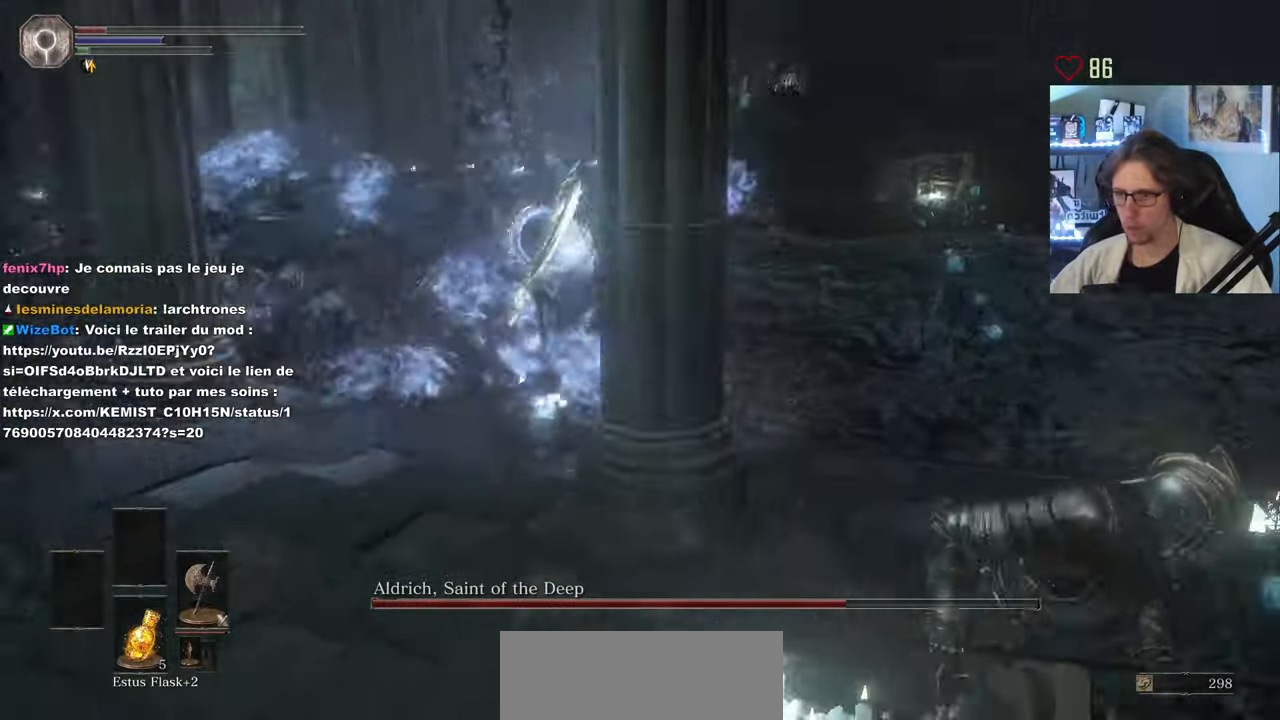
{"keys": ["d", "space"], "mouse": []}
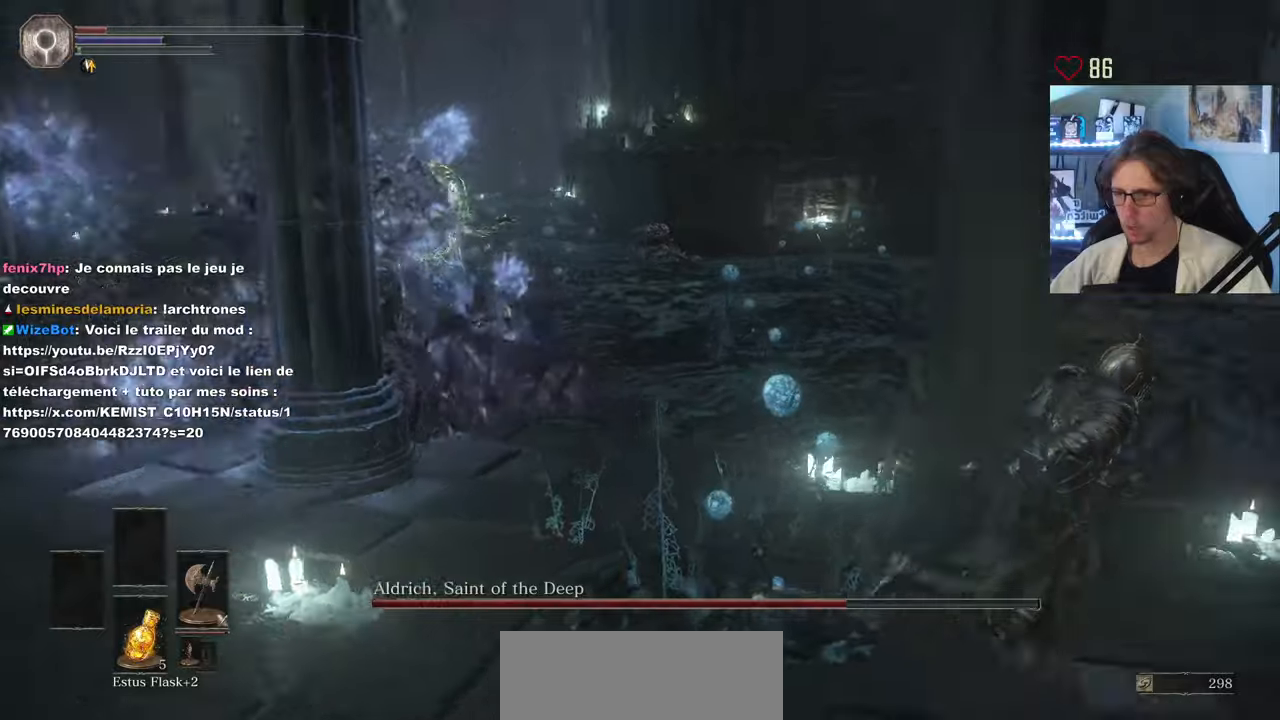
{"keys": ["z"], "mouse": [], "events": [[317, "z", "down"], [450, "d", "up"], [500, "space", "up"]]}
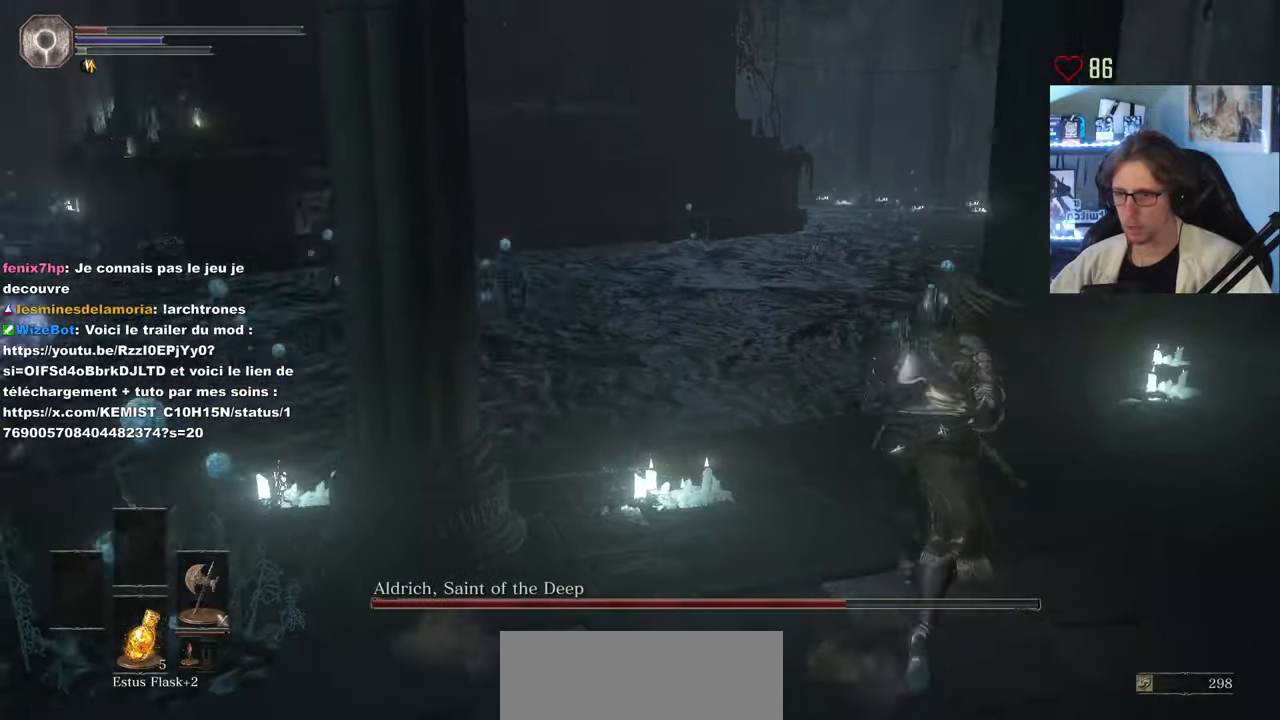
{"keys": ["q", "s"], "mouse": [], "events": [[50, "r", "down"], [183, "r", "up"], [183, "z", "up"], [333, "s", "down"], [417, "q", "down"]]}
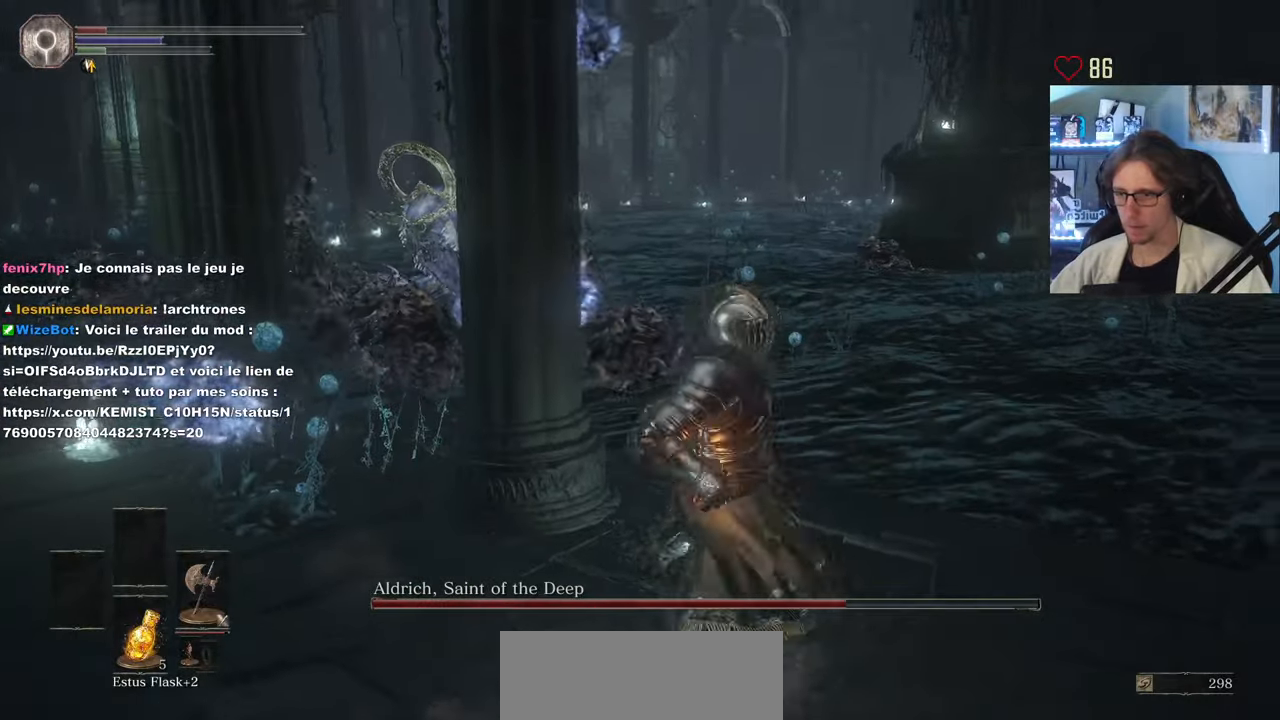
{"keys": ["s"], "mouse": [], "events": [[17, "s", "up"], [150, "q", "up"], [250, "s", "down"]]}
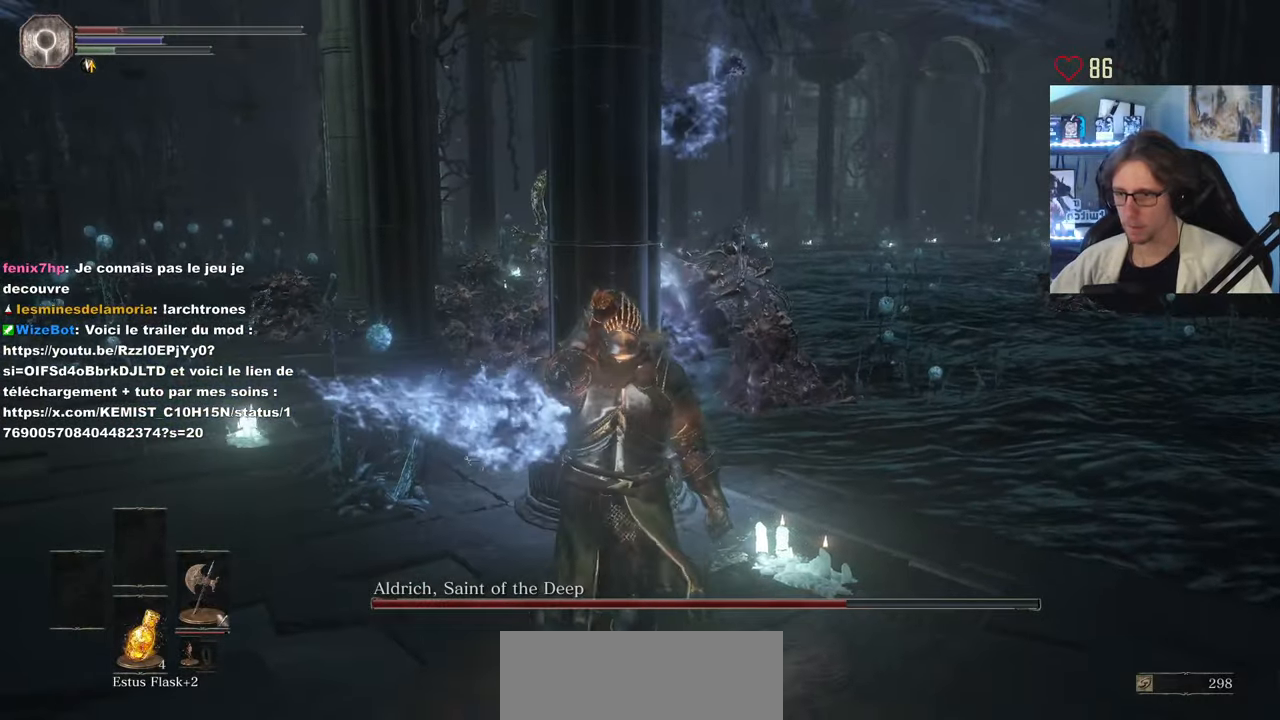
{"keys": ["d"], "mouse": [], "events": [[167, "d", "down"], [500, "s", "up"]]}
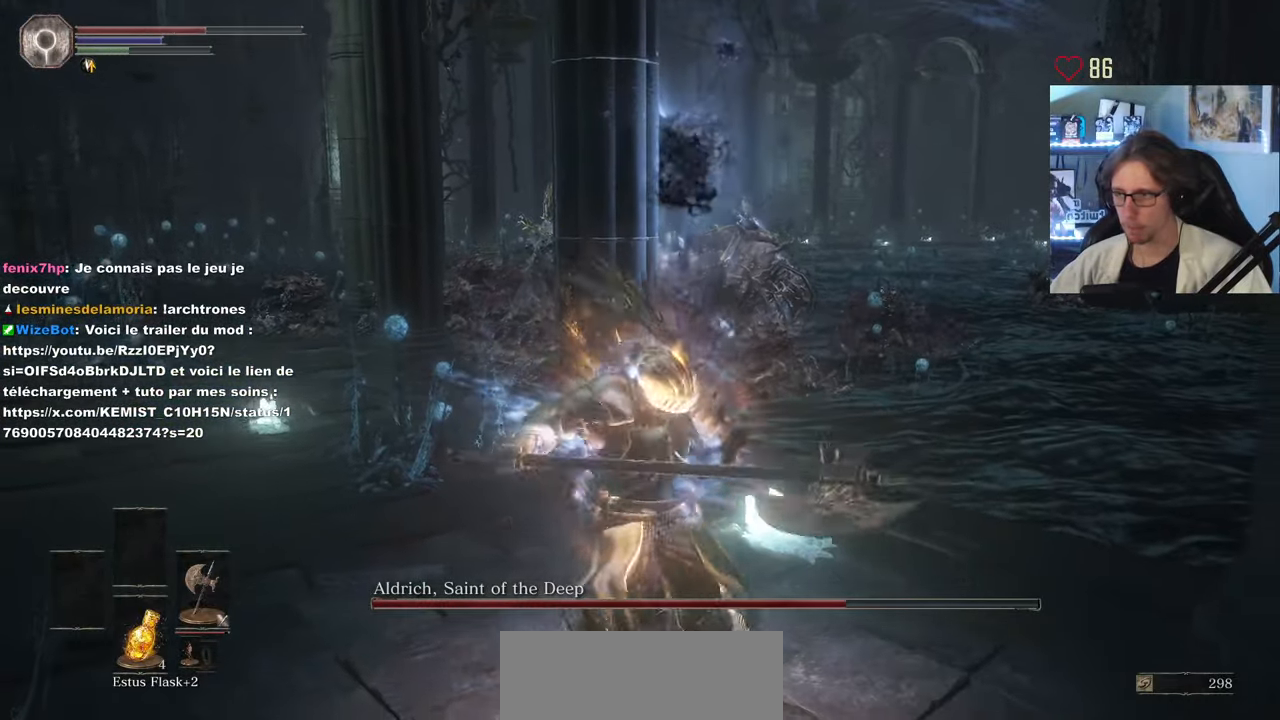
{"keys": ["q", "space", "z"], "mouse": [], "events": [[133, "z", "down"], [183, "space", "down"], [417, "d", "up"], [417, "q", "down"]]}
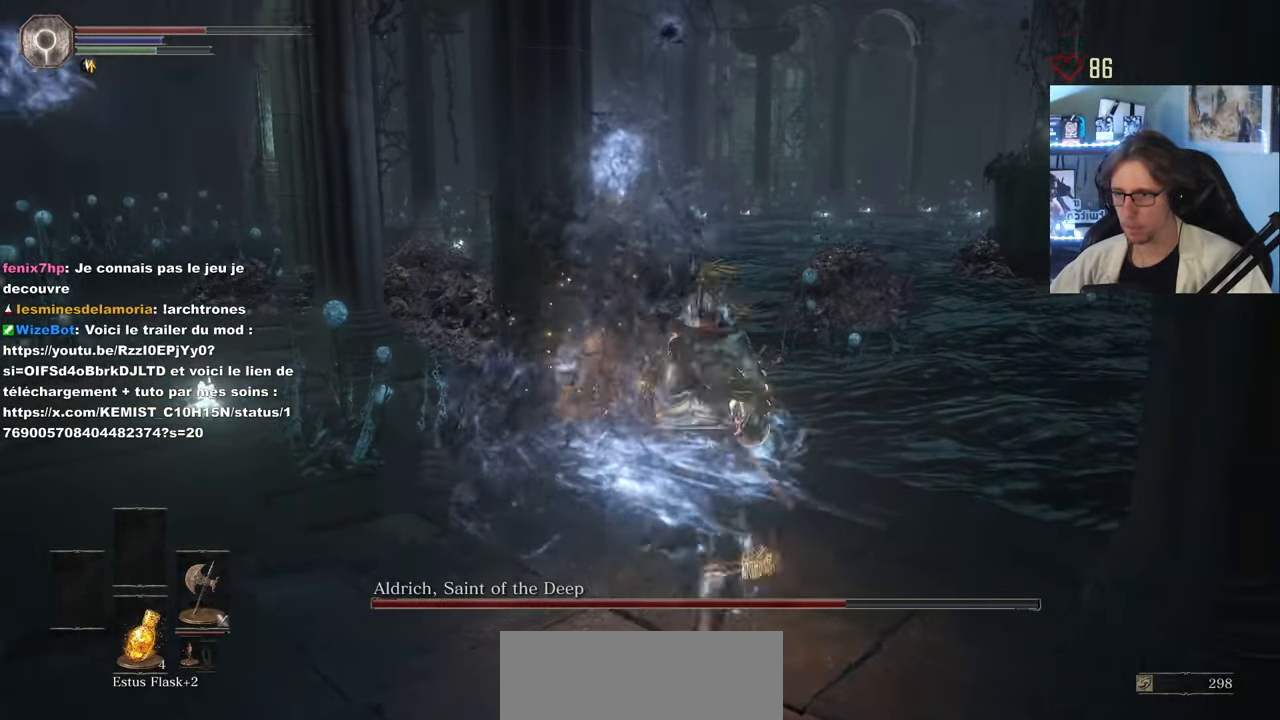
{"keys": ["d", "space"], "mouse": [], "events": [[200, "d", "down"], [200, "q", "up"], [300, "space", "up"], [300, "z", "up"], [383, "z", "down"], [433, "space", "down"], [483, "z", "up"]]}
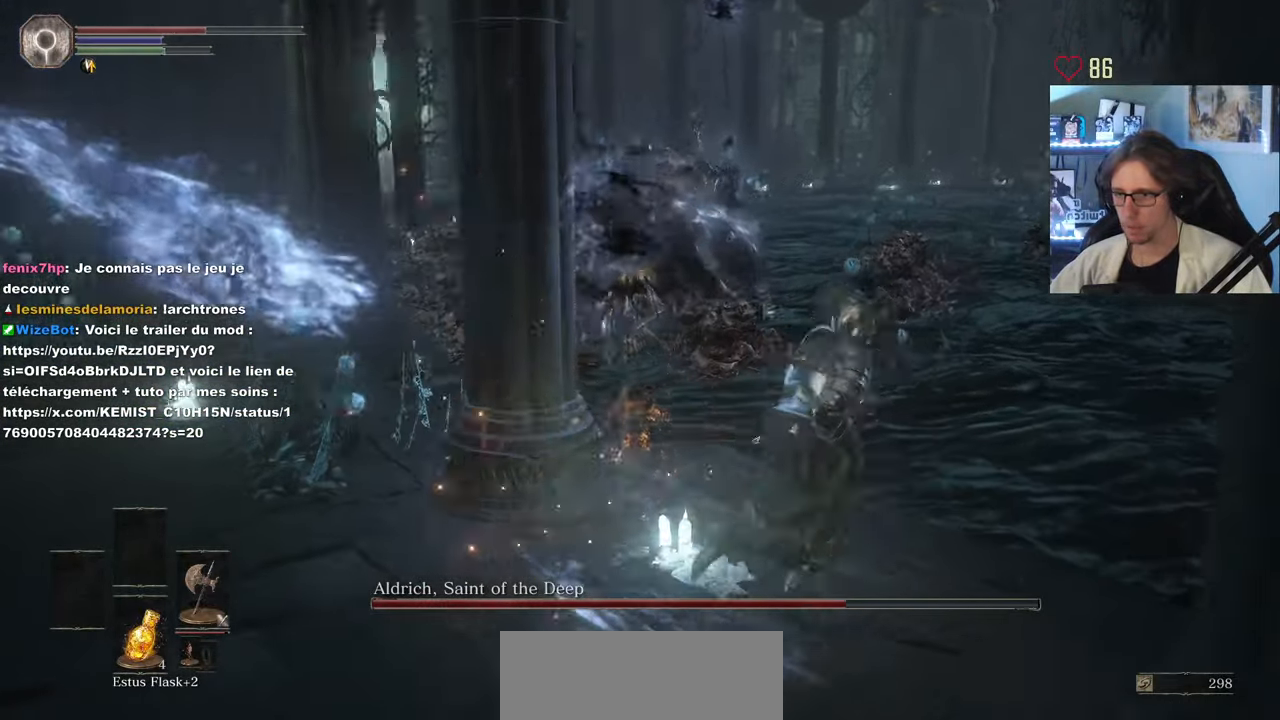
{"keys": ["space", "z"], "mouse": [], "events": [[83, "z", "down"], [267, "d", "up"], [317, "d", "down"], [500, "d", "up"]]}
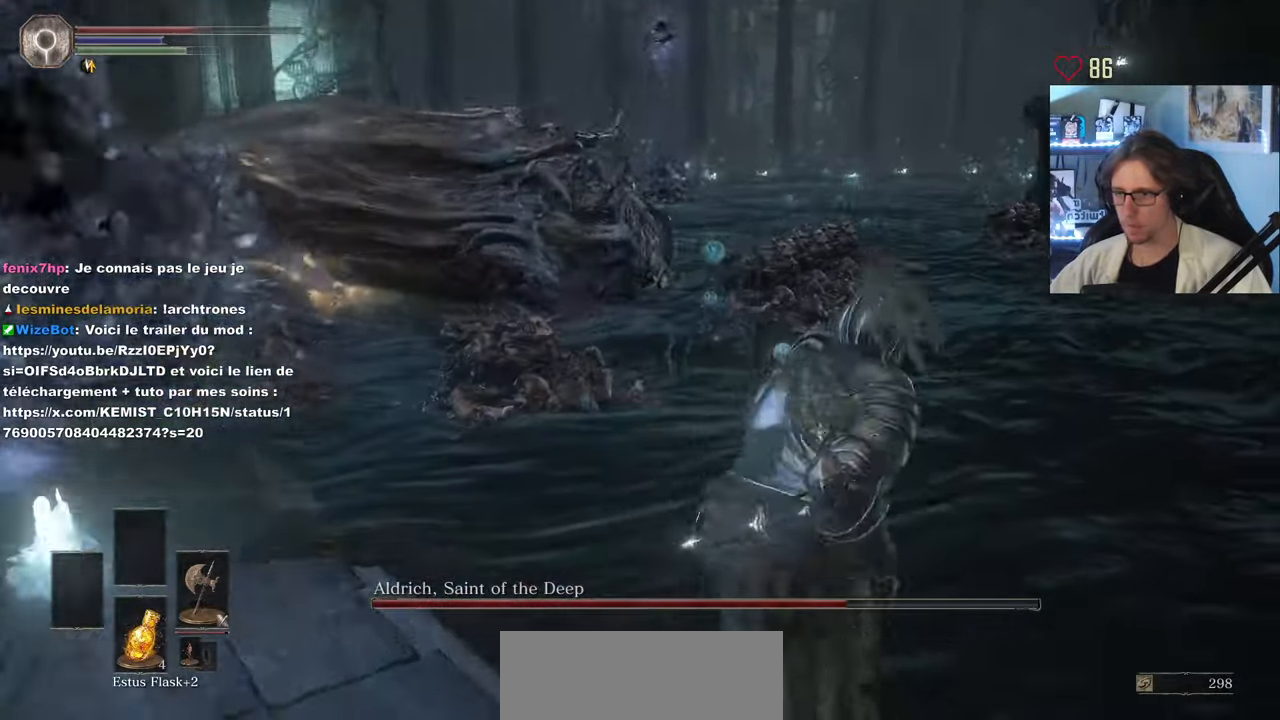
{"keys": ["space", "z"], "mouse": [], "events": [[233, "d", "down"], [417, "d", "up"]]}
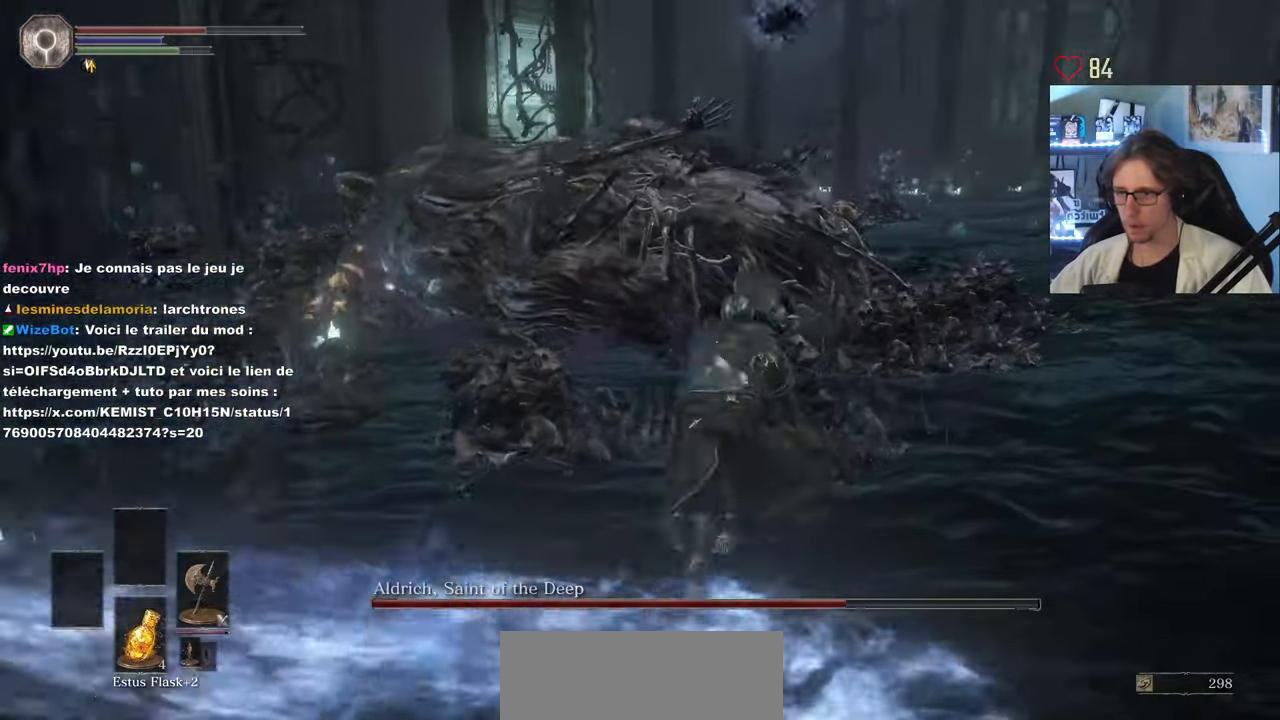
{"keys": ["z"], "mouse": [], "events": [[150, "mouse_left", "down"], [300, "mouse_left", "up"], [350, "mouse_left", "down"], [433, "mouse_left", "up"], [483, "space", "up"]]}
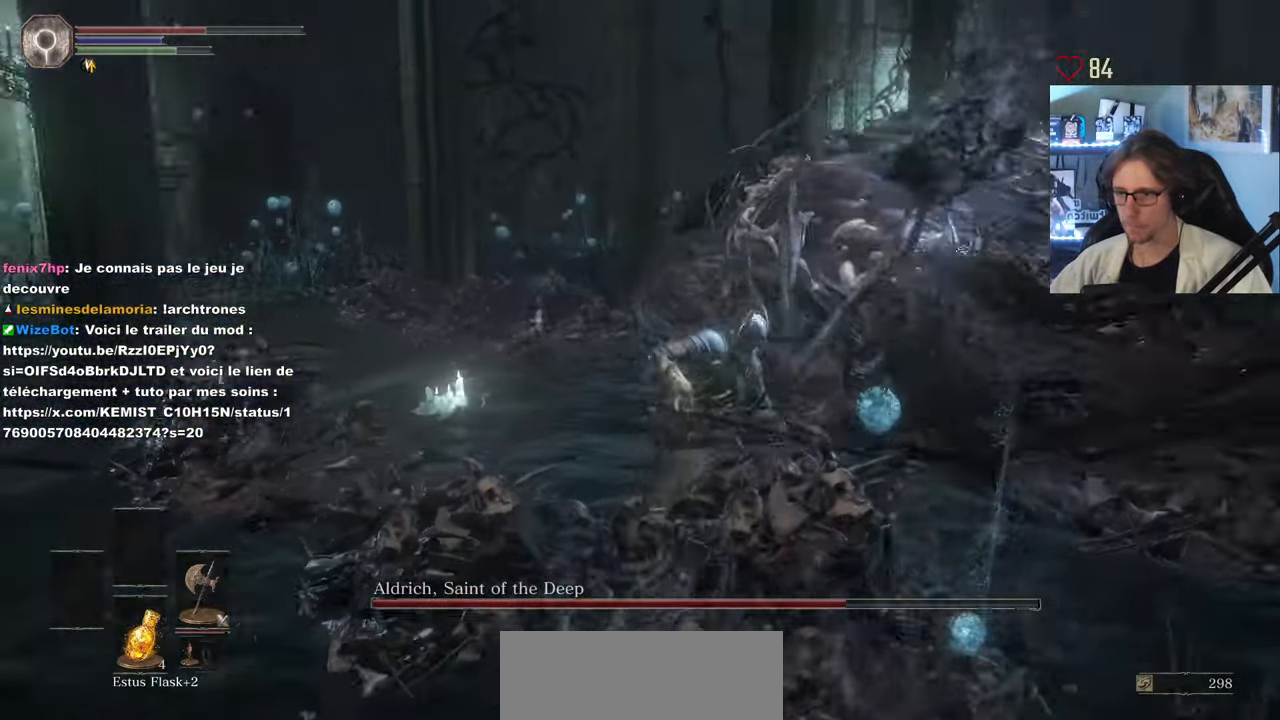
{"keys": ["z"], "mouse": [], "events": [[400, "mouse_left", "down"], [500, "mouse_left", "up"]]}
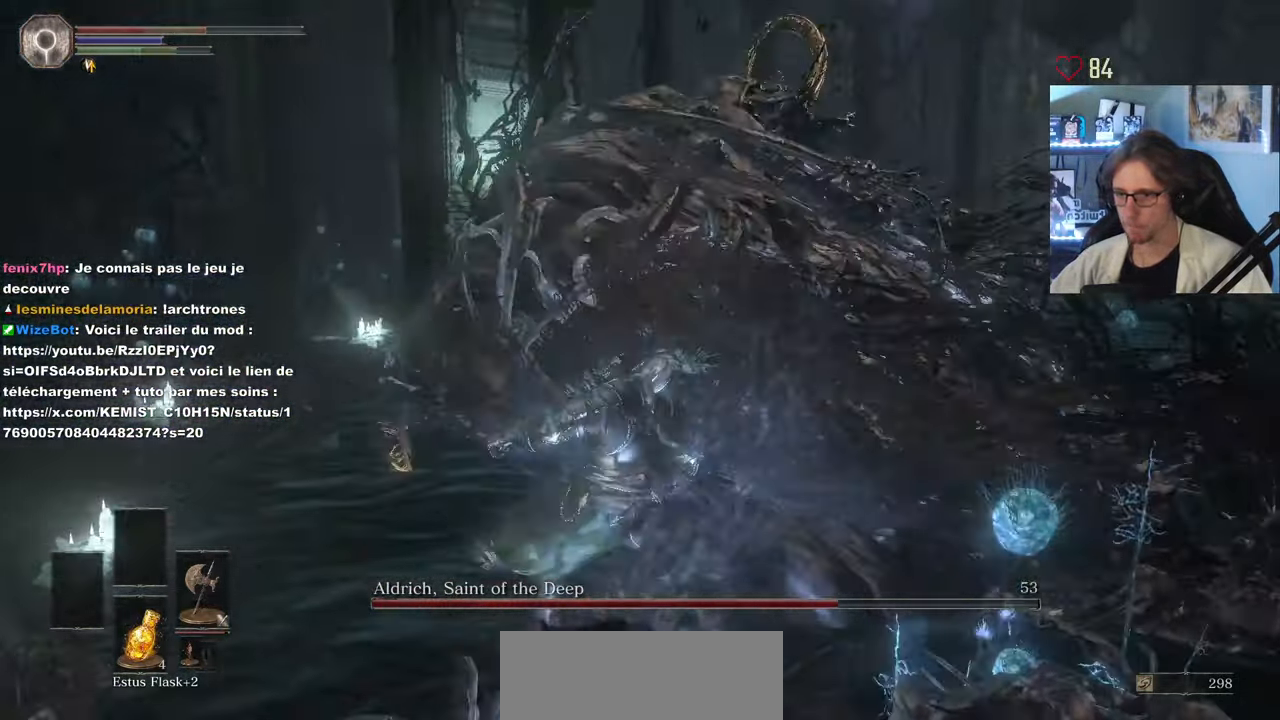
{"keys": ["z"], "mouse": [], "events": [[49, "mouse_left", "down"], [133, "mouse_left", "up"], [183, "mouse_left", "down"], [283, "mouse_left", "up"]]}
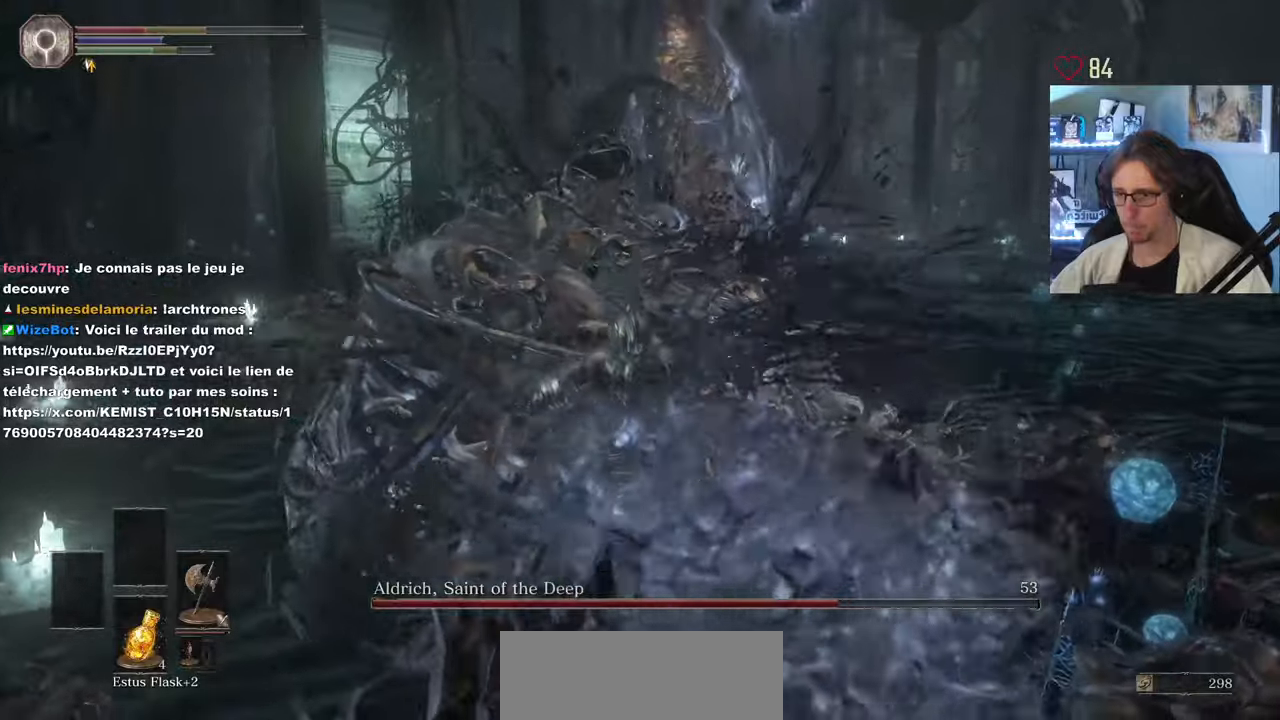
{"keys": ["z"], "mouse": [], "events": []}
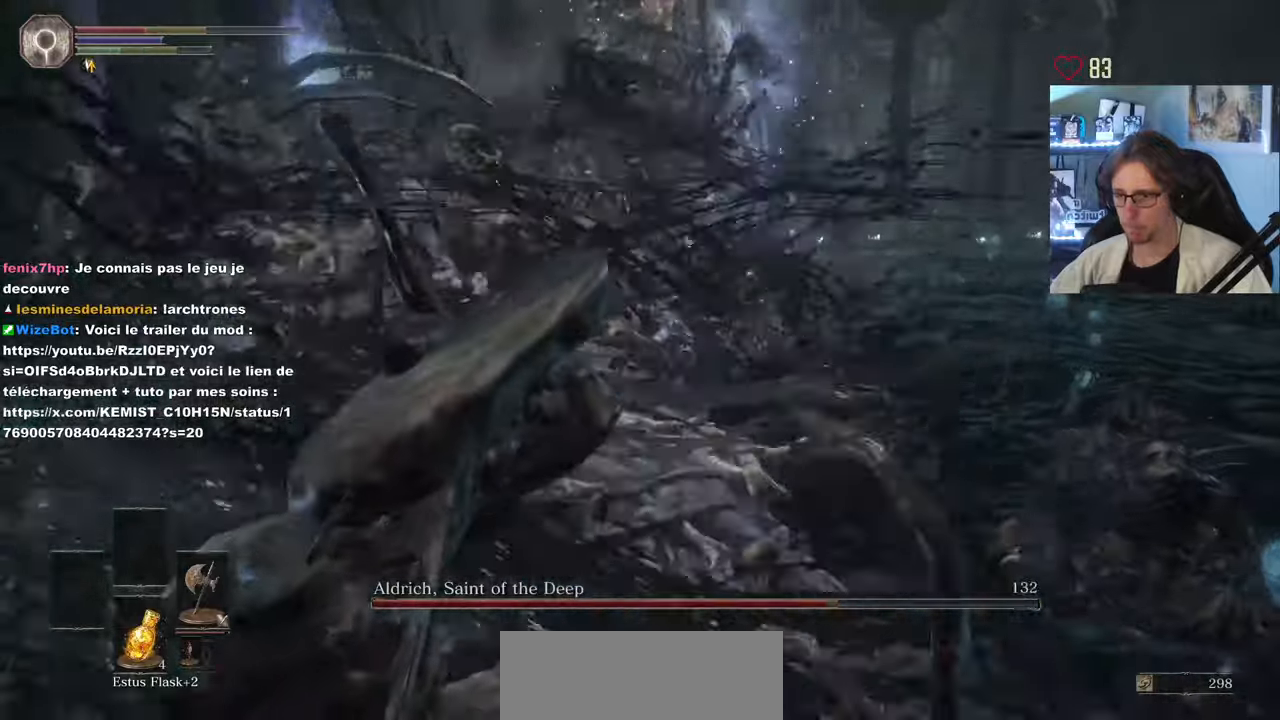
{"keys": ["d", "z"], "mouse": [], "events": [[67, "mouse_wheel", "down"], [117, "d", "down"], [150, "mouse_wheel", "up"], [200, "space", "down"], [200, "z", "up"], [350, "space", "up"], [383, "z", "down"]]}
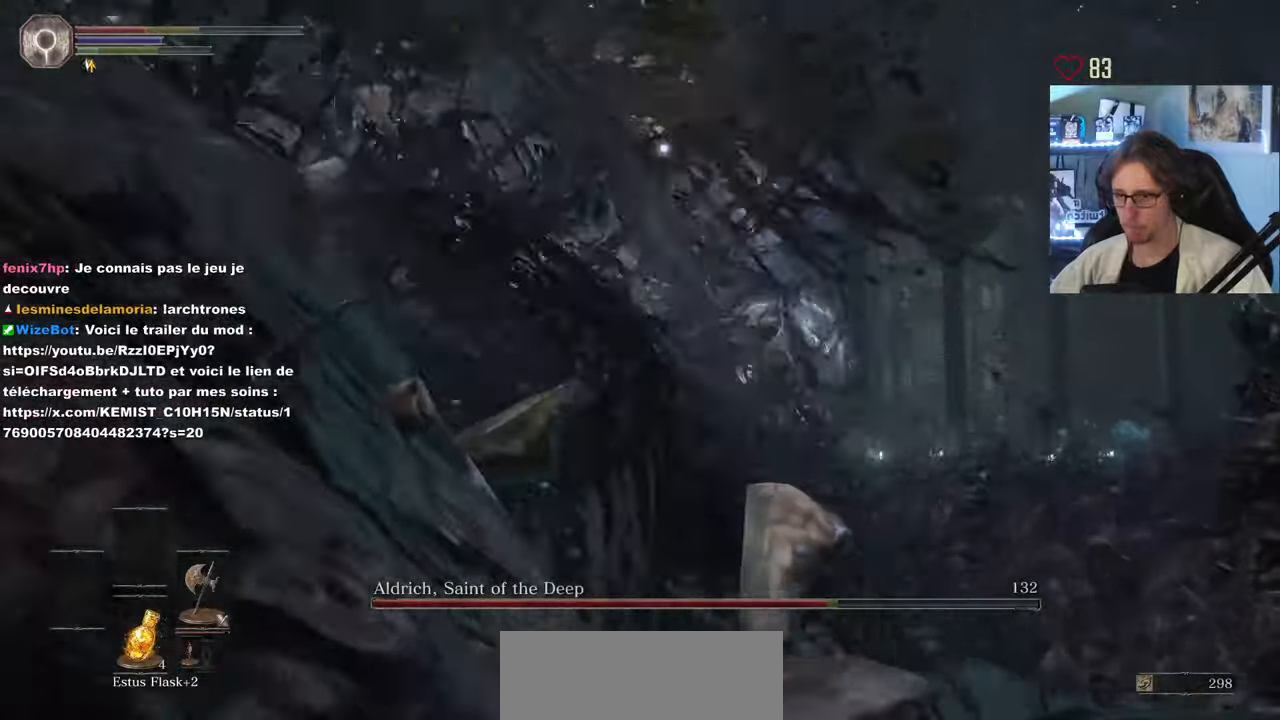
{"keys": ["d", "z"], "mouse": [], "events": [[267, "mouse_wheel", "down"], [317, "d", "up"], [400, "mouse_wheel", "up"], [500, "d", "down"]]}
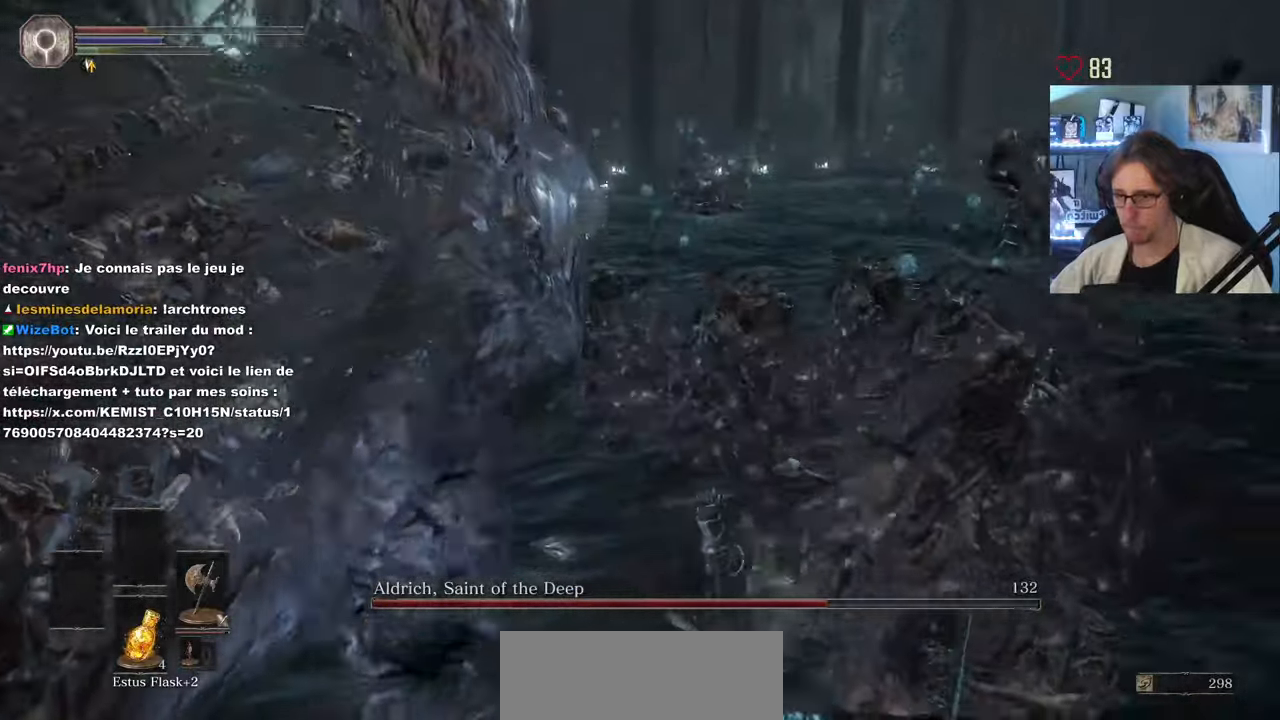
{"keys": ["d"], "mouse": [], "events": [[183, "space", "down"], [233, "z", "up"], [367, "space", "up"]]}
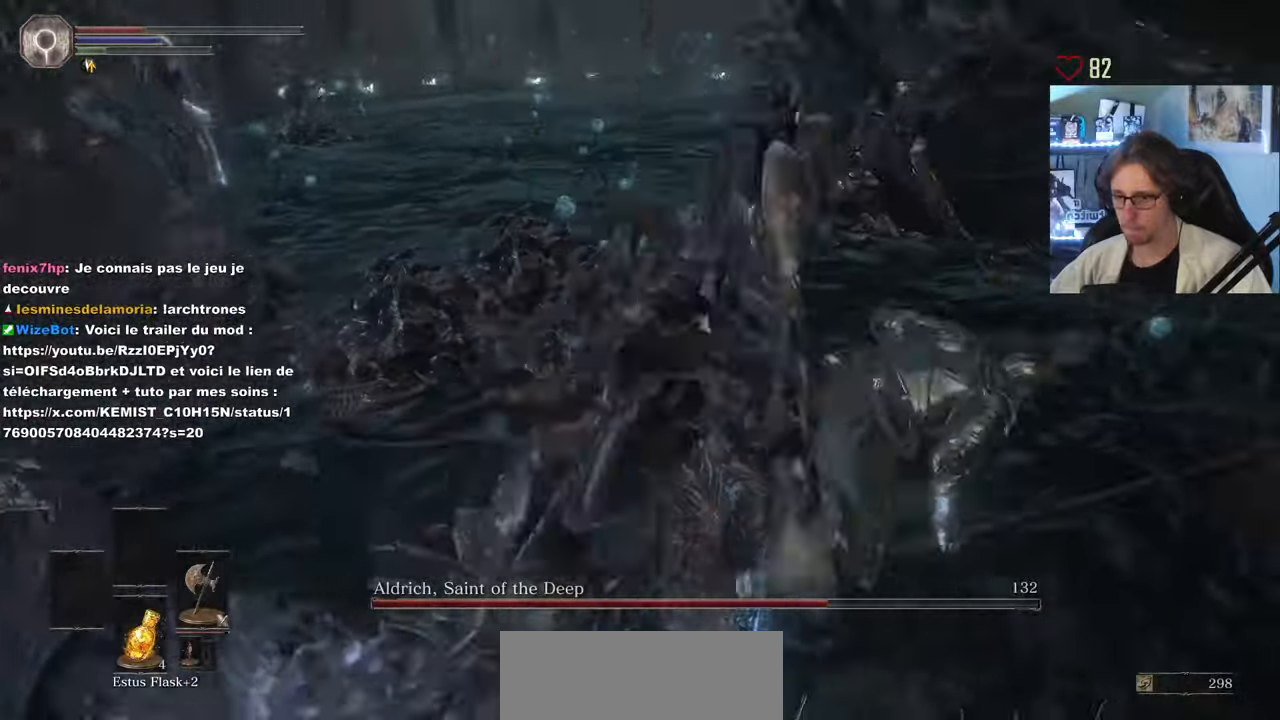
{"keys": ["d", "z"], "mouse": [], "events": [[383, "z", "down"]]}
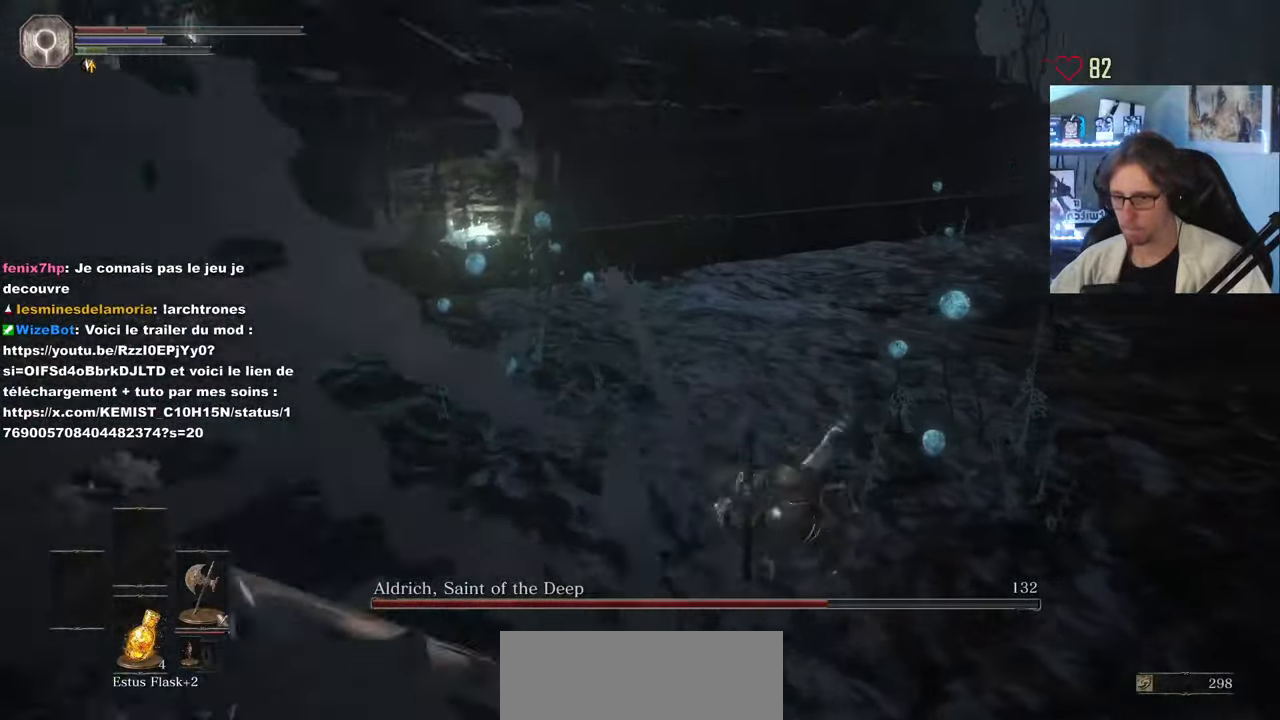
{"keys": ["d", "space", "z"], "mouse": [], "events": [[500, "space", "down"]]}
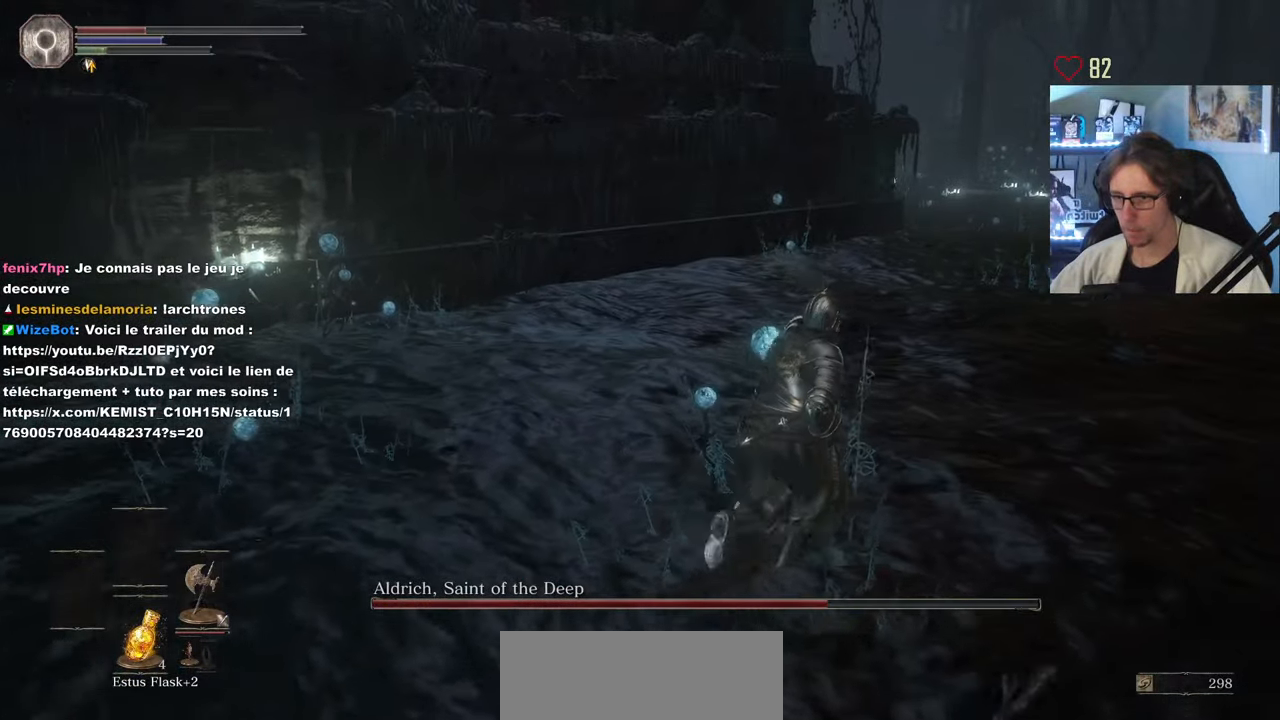
{"keys": ["z"], "mouse": [], "events": [[100, "space", "up"], [367, "d", "up"]]}
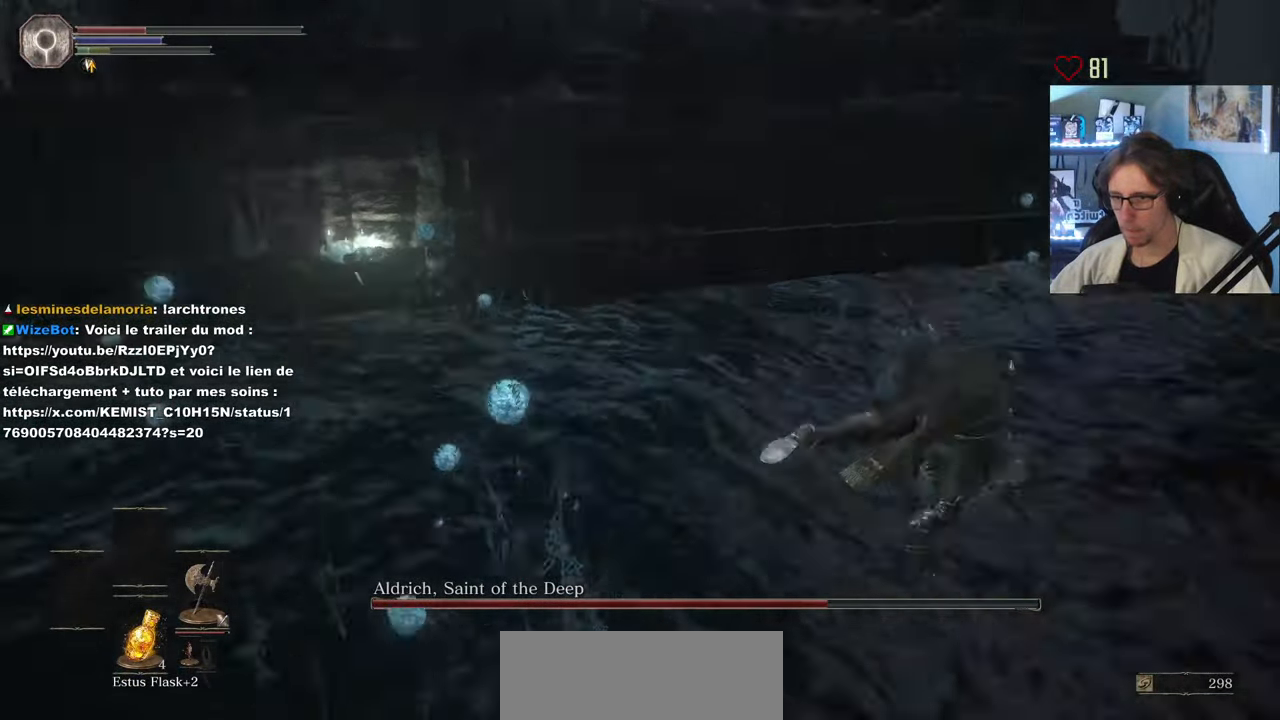
{"keys": ["r", "s"], "mouse": [], "events": [[17, "z", "up"], [117, "s", "down"], [250, "r", "down"], [300, "q", "down"], [350, "q", "up"], [383, "r", "up"], [433, "r", "down"]]}
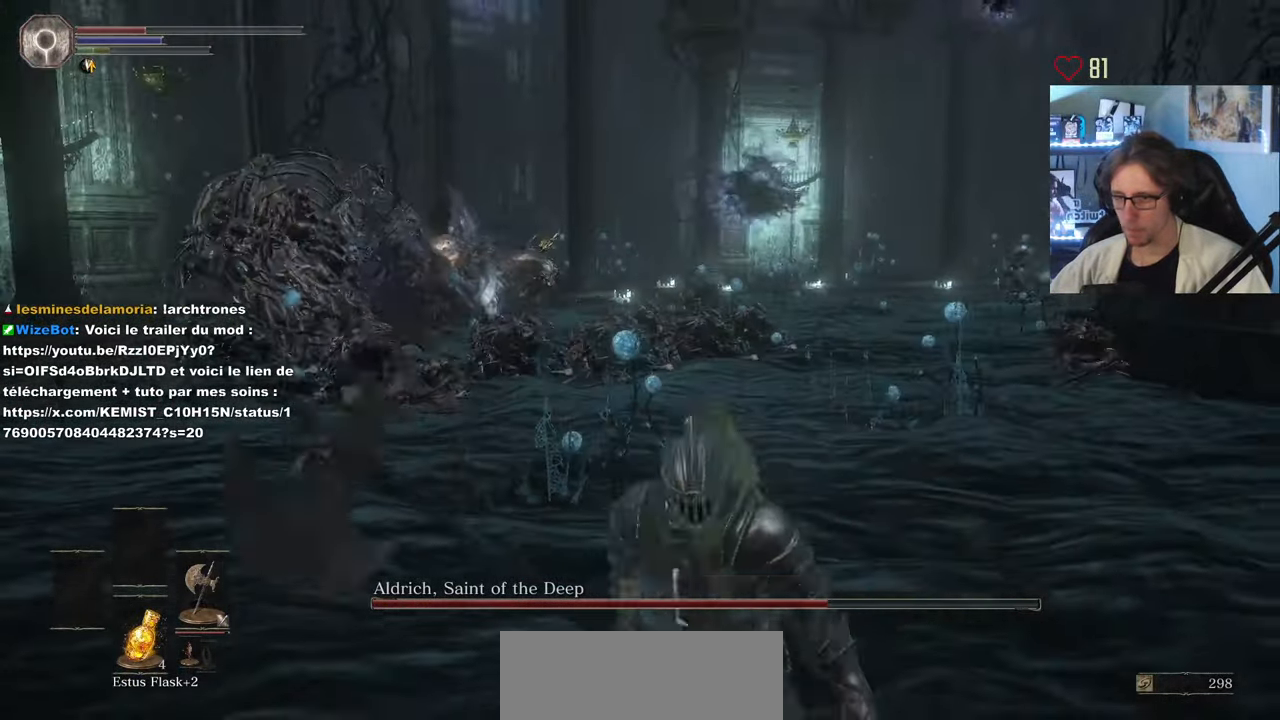
{"keys": ["s"], "mouse": [], "events": [[167, "r", "up"]]}
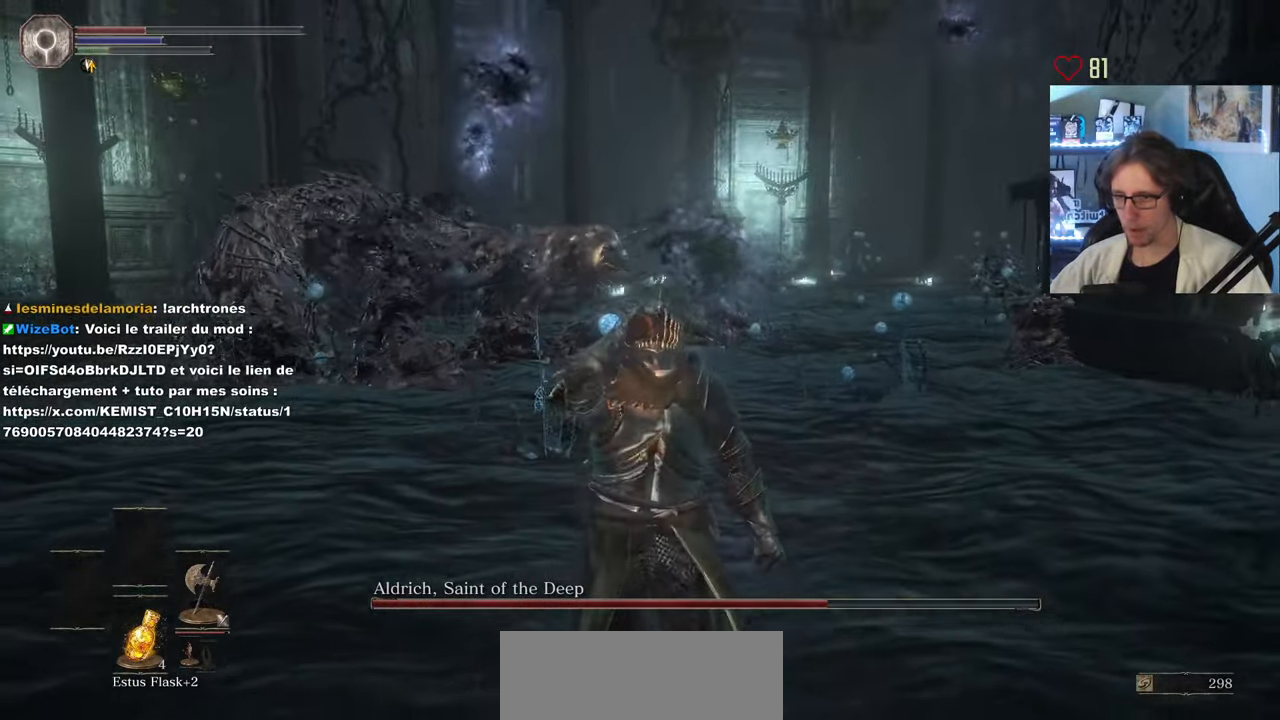
{"keys": ["d"], "mouse": [], "events": [[184, "s", "up"], [234, "mouse_wheel", "down"], [334, "mouse_wheel", "up"], [417, "d", "down"]]}
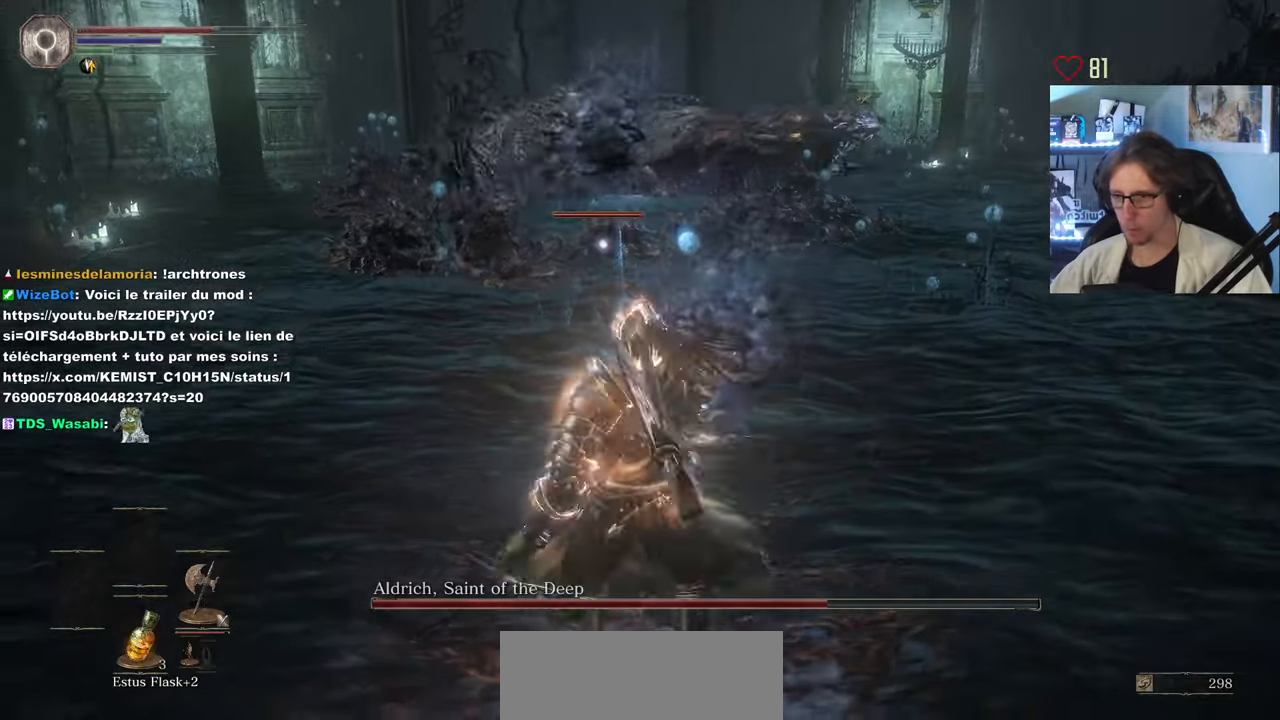
{"keys": ["d", "space", "z"], "mouse": ["wheel"], "events": [[33, "space", "down"], [133, "space", "up"], [166, "space", "down"], [316, "space", "up"], [450, "mouse_wheel", "down"], [450, "z", "down"], [500, "space", "down"]]}
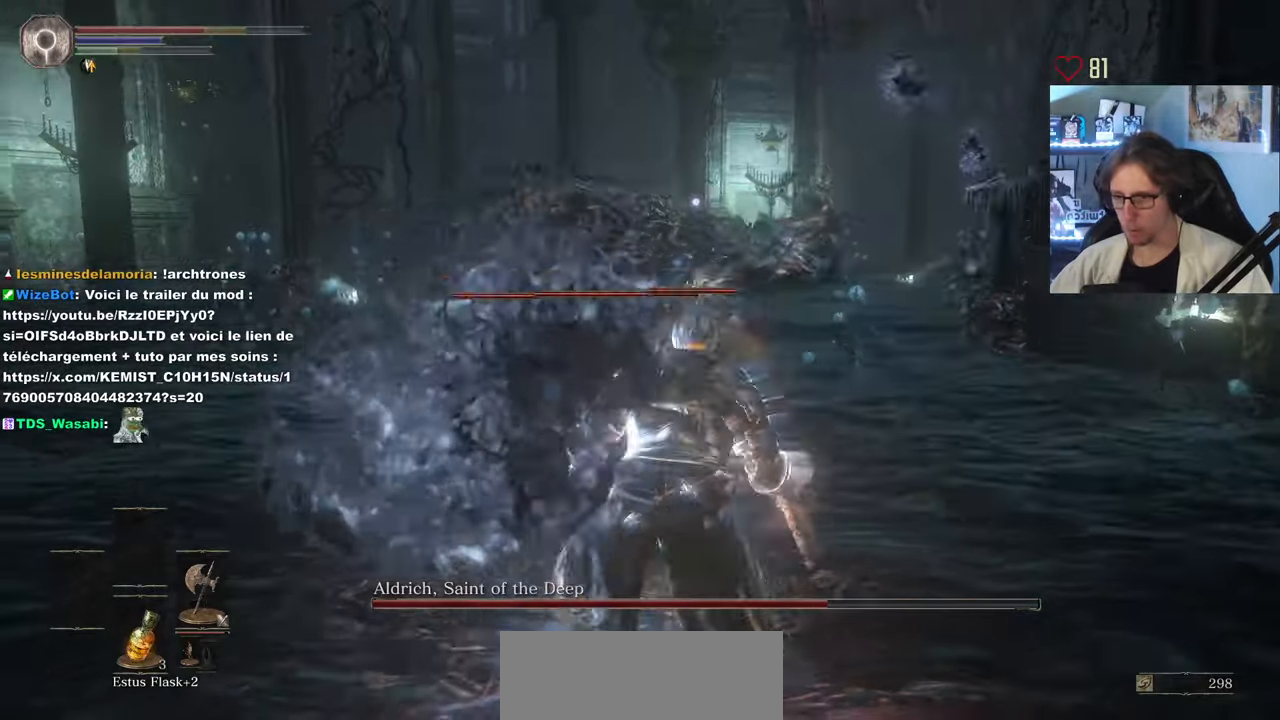
{"keys": ["q"], "mouse": [], "events": [[50, "mouse_wheel", "up"], [50, "z", "up"], [100, "space", "up"], [416, "d", "up"], [416, "q", "down"]]}